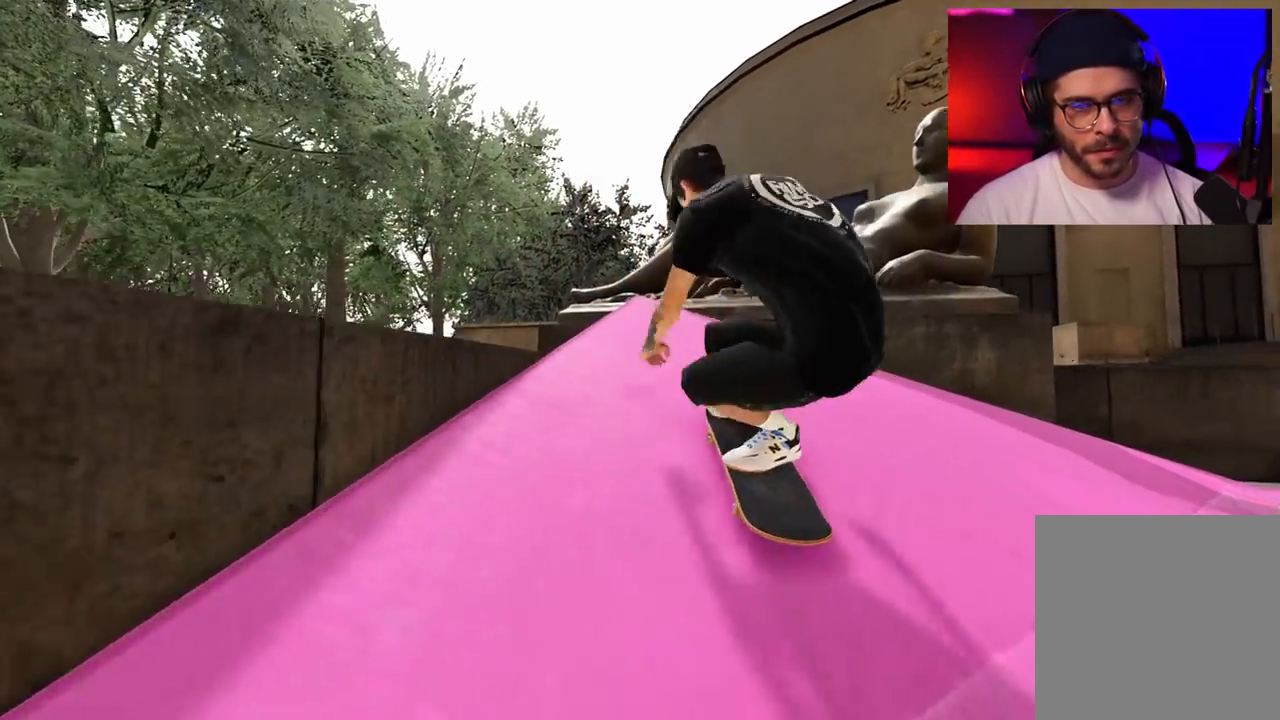
Gameplay with a controller (Xbox layout); each line is a JSON object with the inputs held at the frame after it. "events" lists button and stick changes between this image and that frame as [ms after this image, input, new state], when the widget could be followed in between. Not read: L3 R3.
{"buttons": ["L2"], "left_stick": "up", "right_stick": "up", "events": [[83, "left_stick", "center"], [133, "right_stick", "center"], [250, "left_stick", "up"], [250, "right_stick", "up"]]}
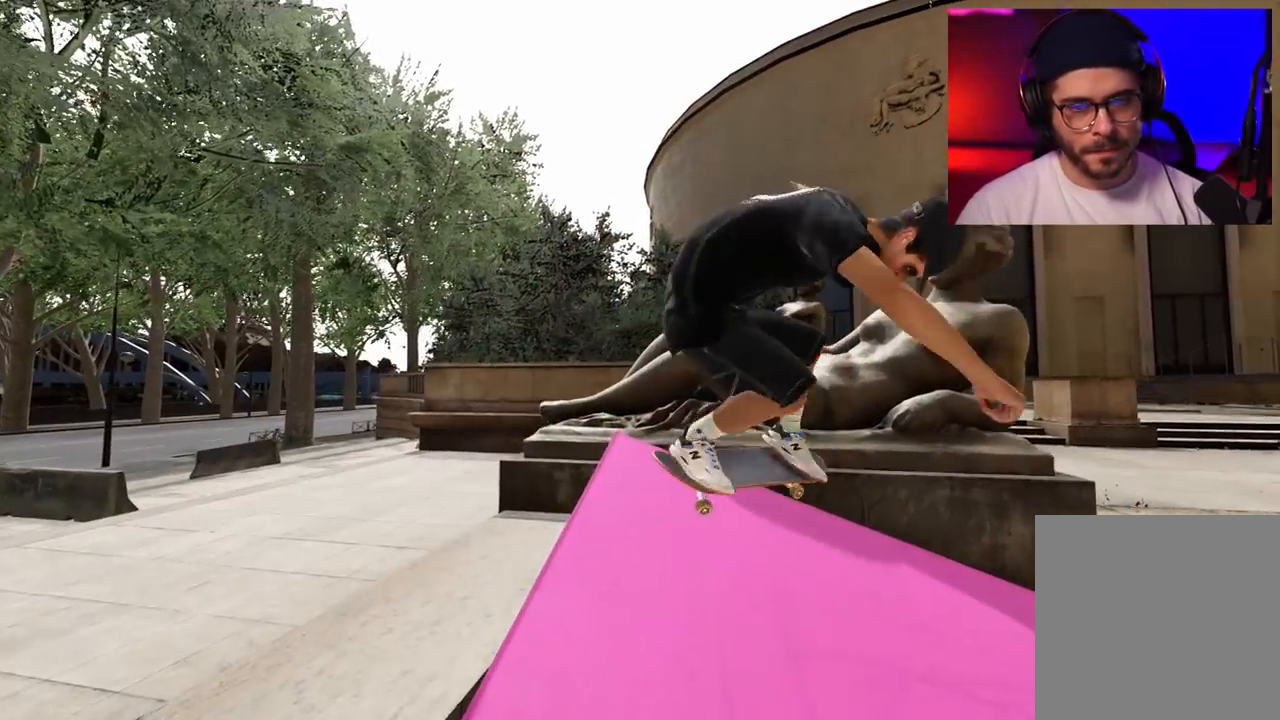
{"buttons": [], "left_stick": "center", "right_stick": "center", "events": [[33, "left_stick", "center"], [67, "right_stick", "center"], [133, "L2", "up"], [300, "L2", "down"], [467, "L2", "up"]]}
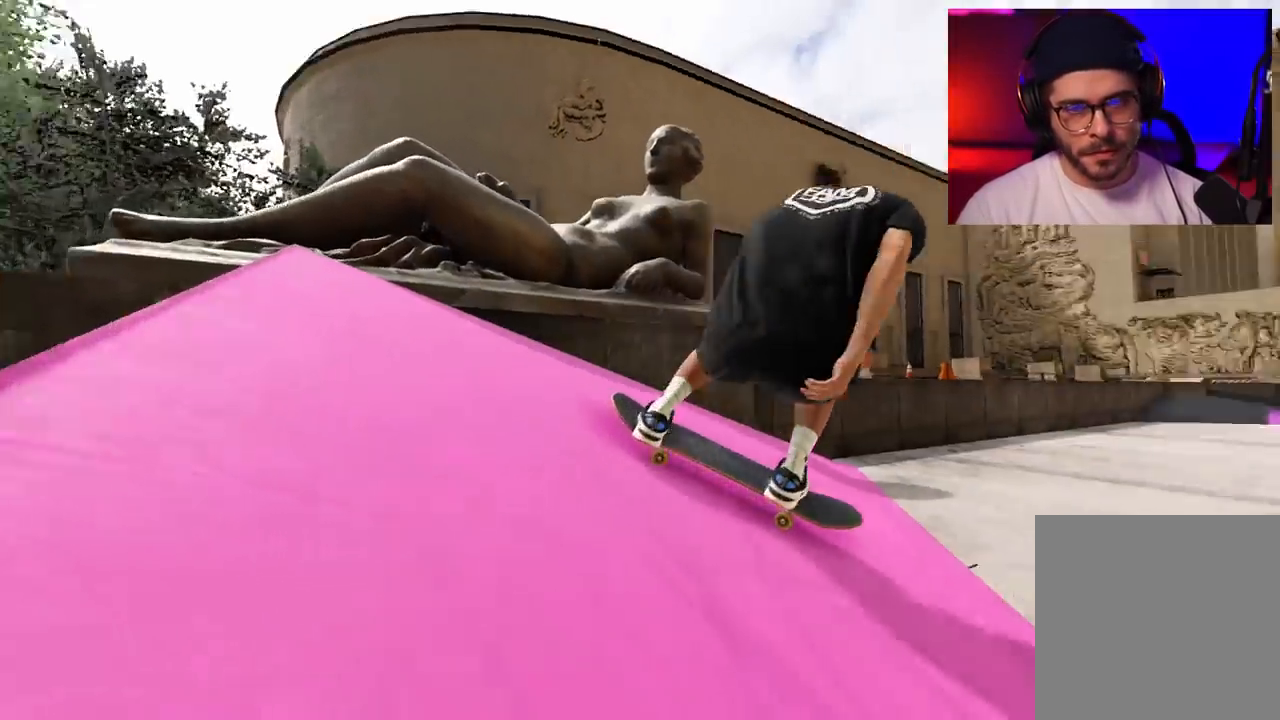
{"buttons": ["L2"], "left_stick": "center", "right_stick": "center", "events": [[67, "L2", "down"]]}
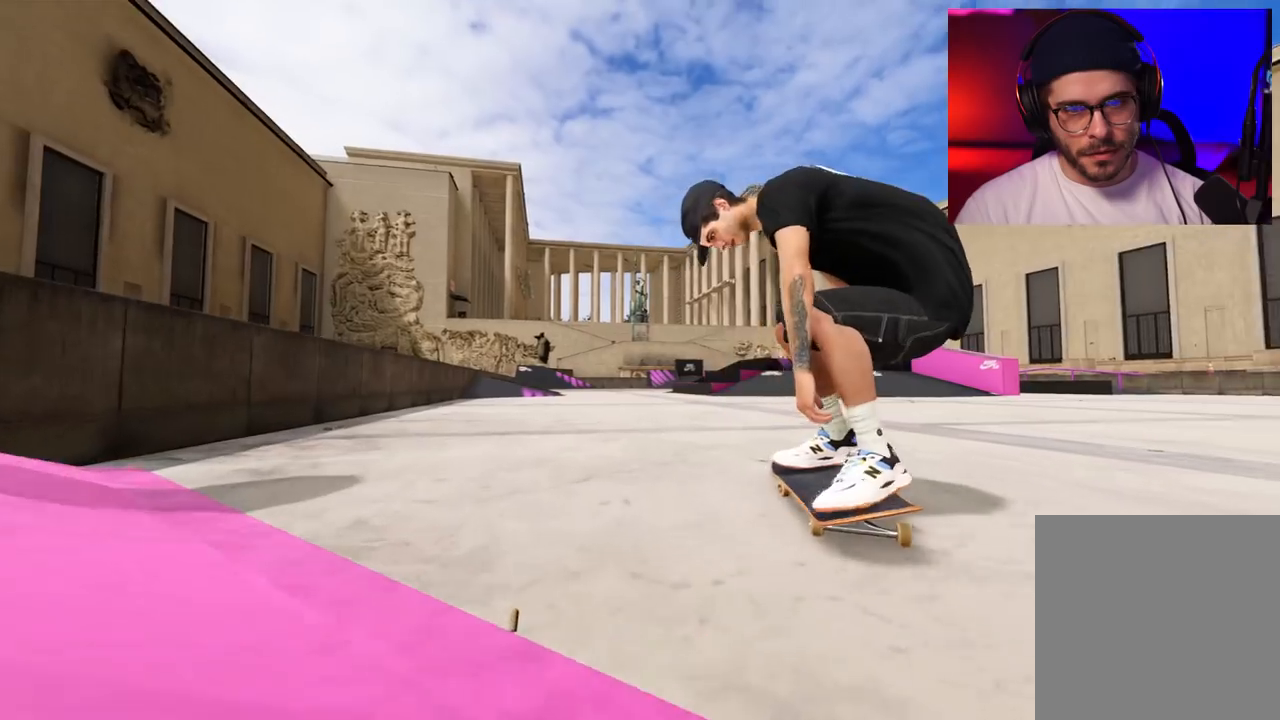
{"buttons": [], "left_stick": "center", "right_stick": "center", "events": [[283, "L2", "up"]]}
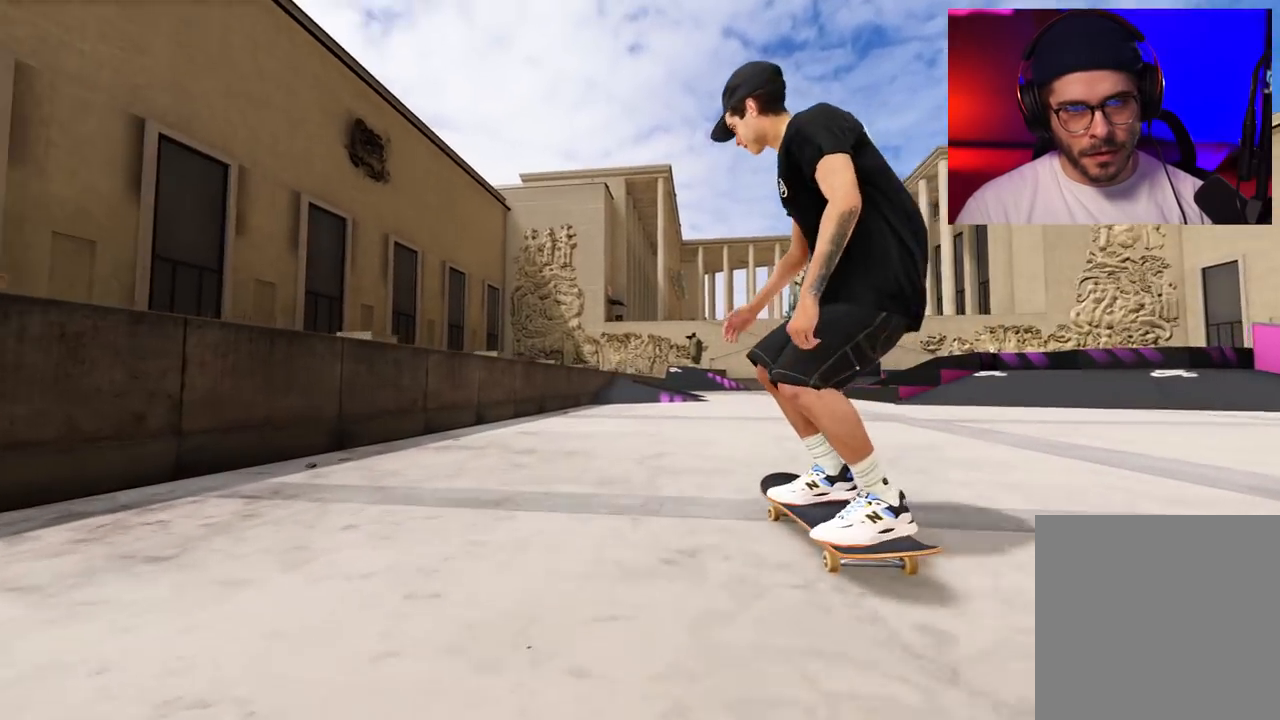
{"buttons": ["X"], "left_stick": "center", "right_stick": "center", "events": [[50, "DPAD_RIGHT", "down"], [133, "DPAD_RIGHT", "up"], [200, "X", "down"]]}
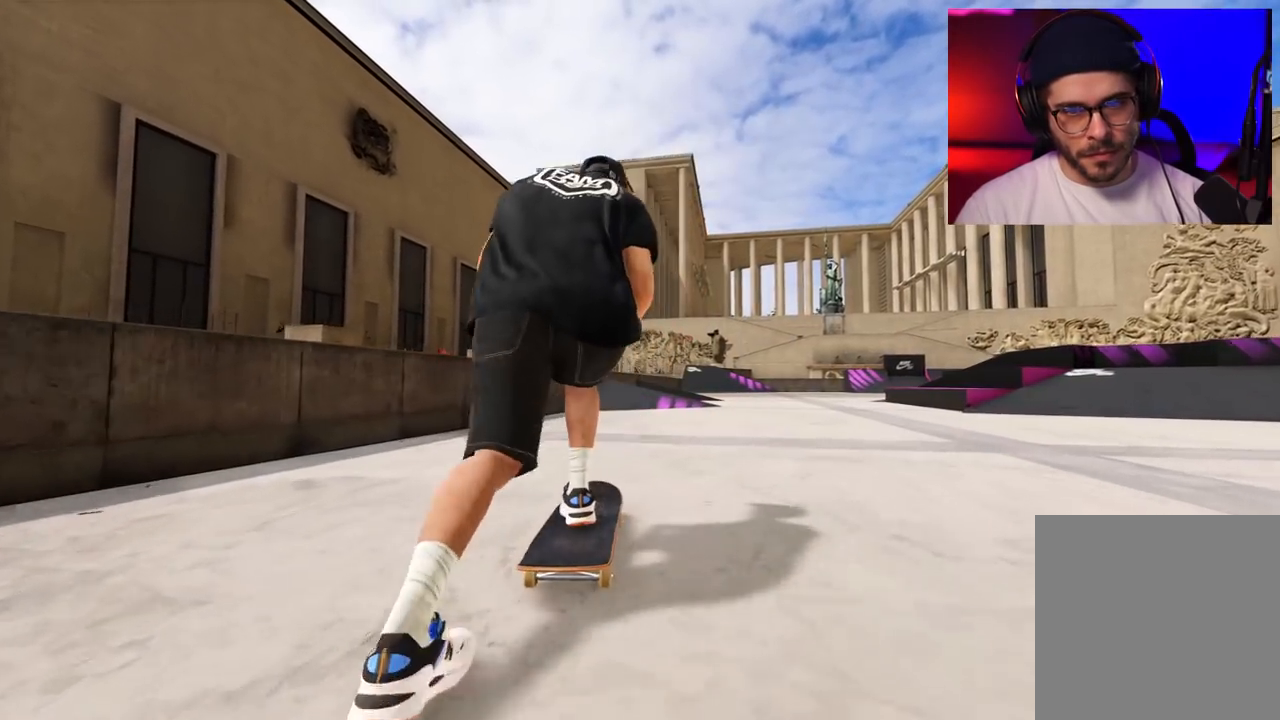
{"buttons": ["X", "R2"], "left_stick": "center", "right_stick": "center", "events": [[483, "R2", "down"]]}
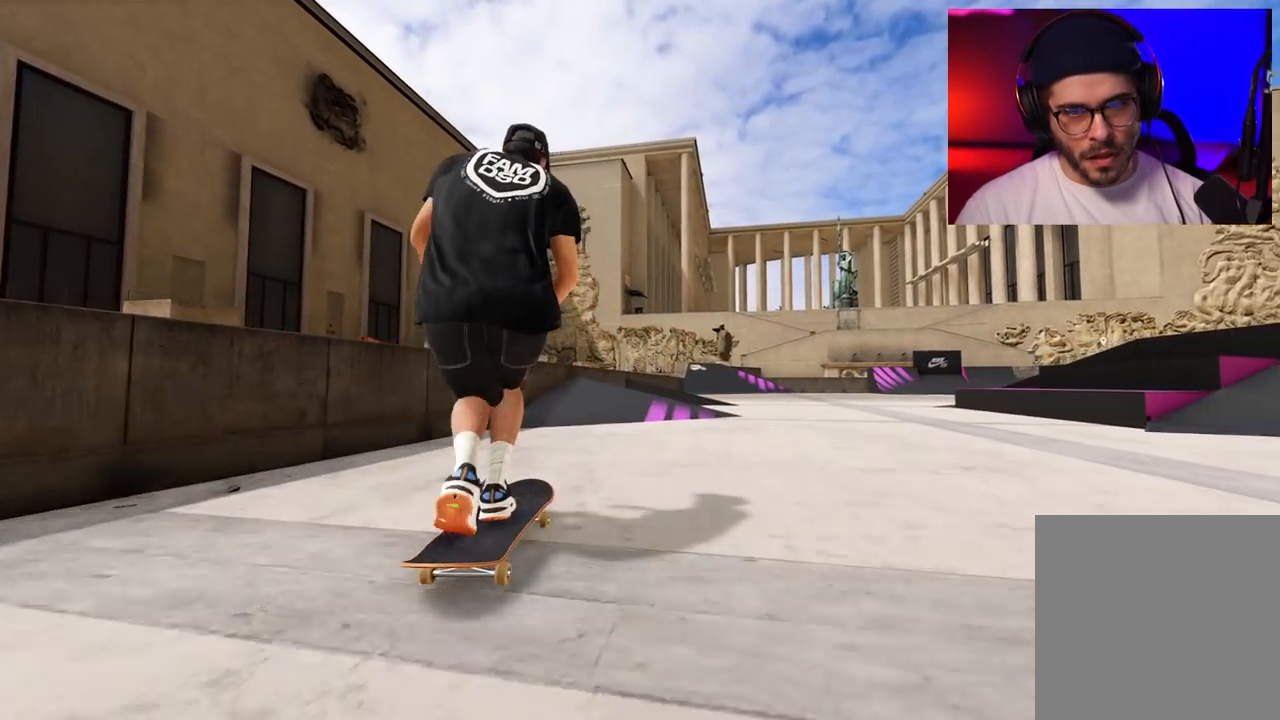
{"buttons": [], "left_stick": "center", "right_stick": "center", "events": [[133, "R2", "up"], [183, "X", "up"]]}
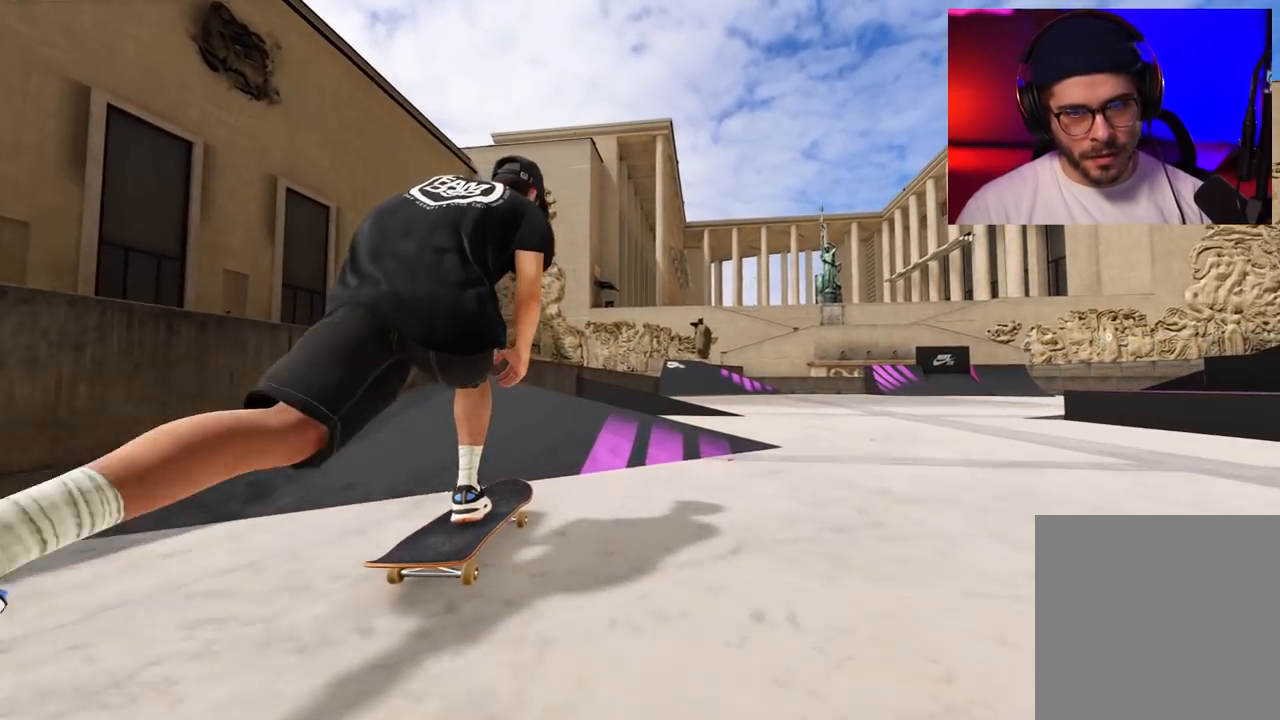
{"buttons": [], "left_stick": "center", "right_stick": "down-left", "events": [[33, "left_stick", "up"], [33, "right_stick", "up"], [250, "R2", "down"], [250, "left_stick", "center"], [267, "right_stick", "left"], [333, "right_stick", "down-left"], [450, "R2", "up"]]}
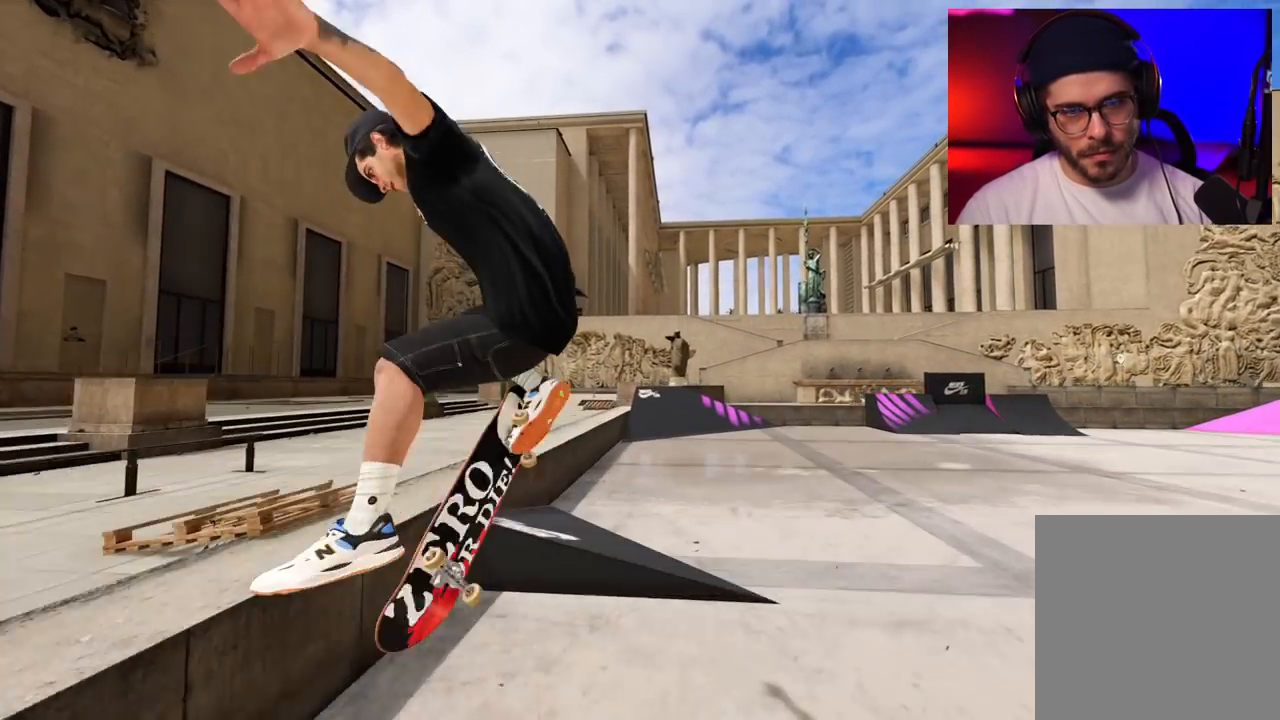
{"buttons": [], "left_stick": "center", "right_stick": "center", "events": [[50, "right_stick", "center"], [167, "R2", "down"], [500, "R2", "up"]]}
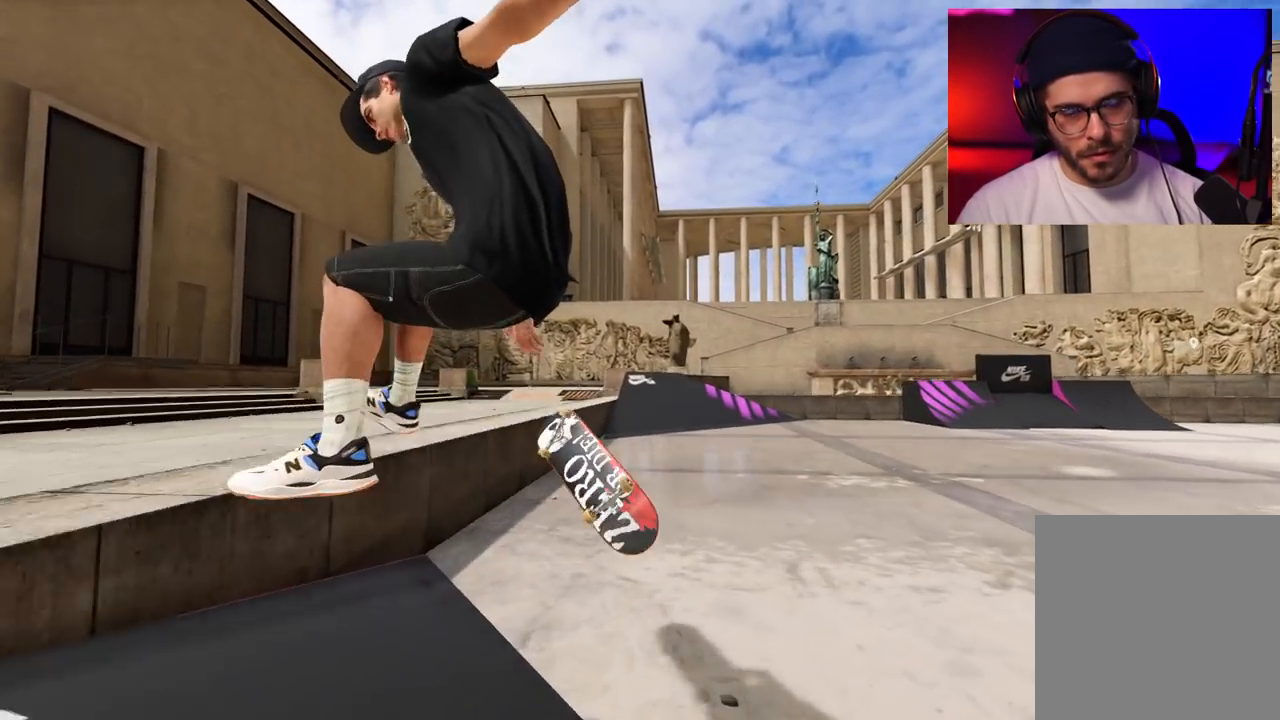
{"buttons": [], "left_stick": "center", "right_stick": "center", "events": []}
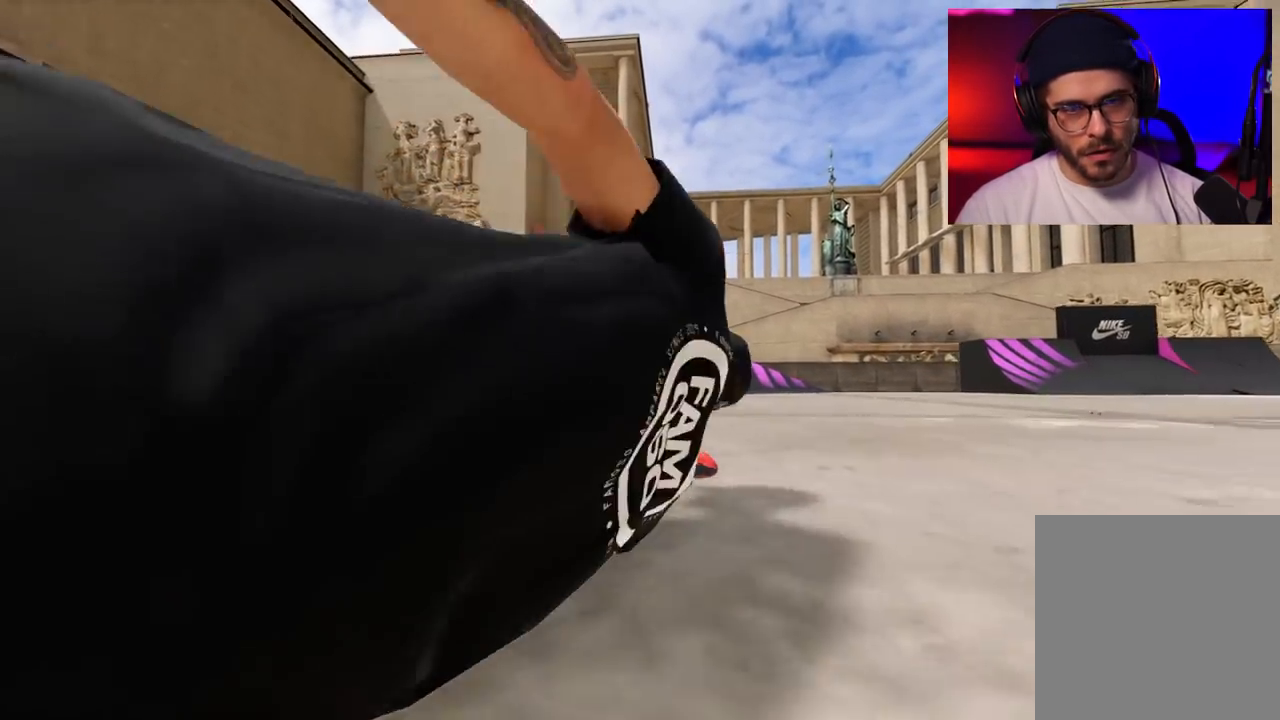
{"buttons": ["A"], "left_stick": "center", "right_stick": "center", "events": [[67, "DPAD_UP", "down"], [117, "DPAD_UP", "up"], [267, "A", "down"]]}
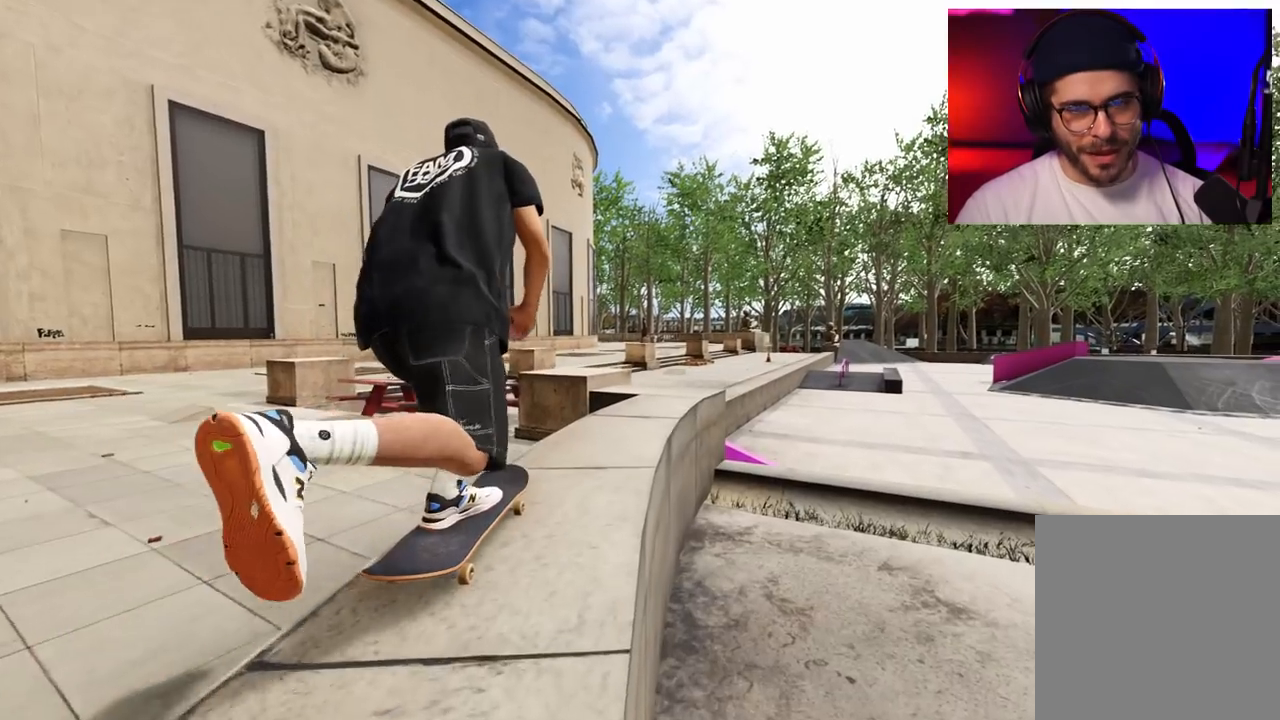
{"buttons": [], "left_stick": "center", "right_stick": "center", "events": [[117, "A", "up"], [150, "R2", "down"], [417, "R2", "up"]]}
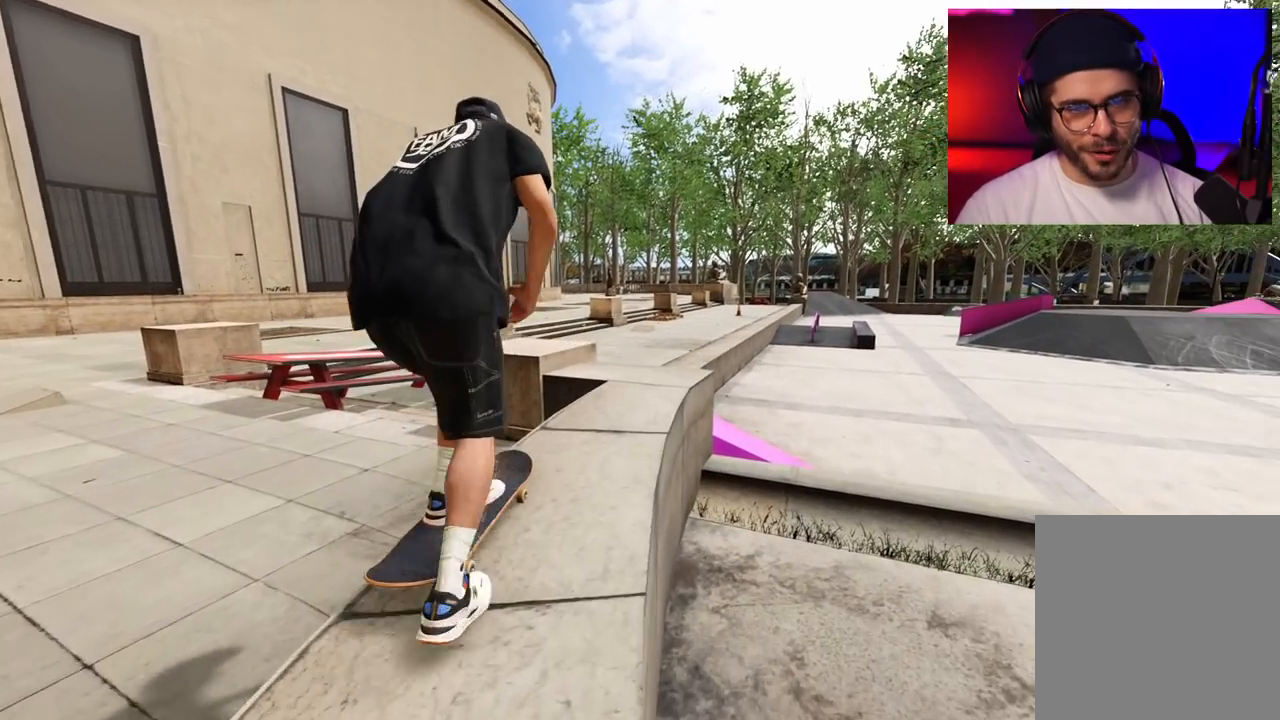
{"buttons": [], "left_stick": "center", "right_stick": "center", "events": [[67, "R2", "down"], [467, "R2", "up"]]}
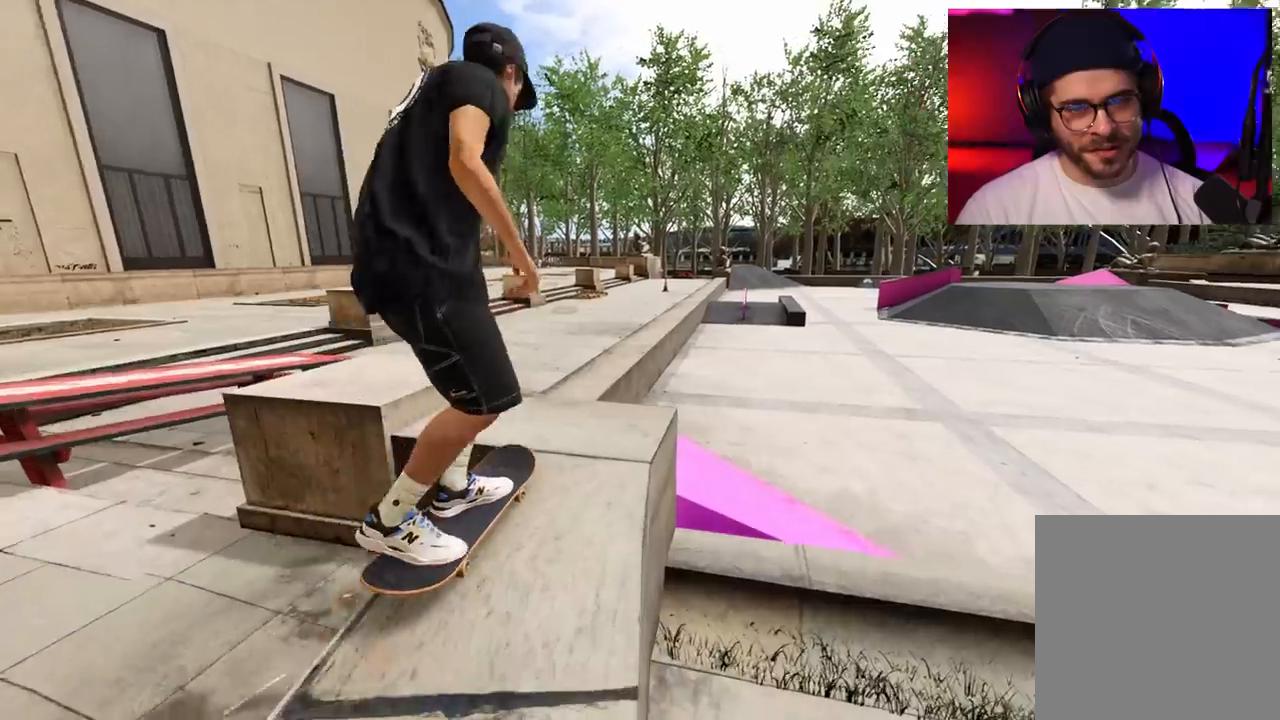
{"buttons": ["R1"], "left_stick": "center", "right_stick": "left", "events": [[33, "right_stick", "down"], [83, "R1", "down"], [217, "left_stick", "left"], [283, "right_stick", "left"], [383, "left_stick", "center"]]}
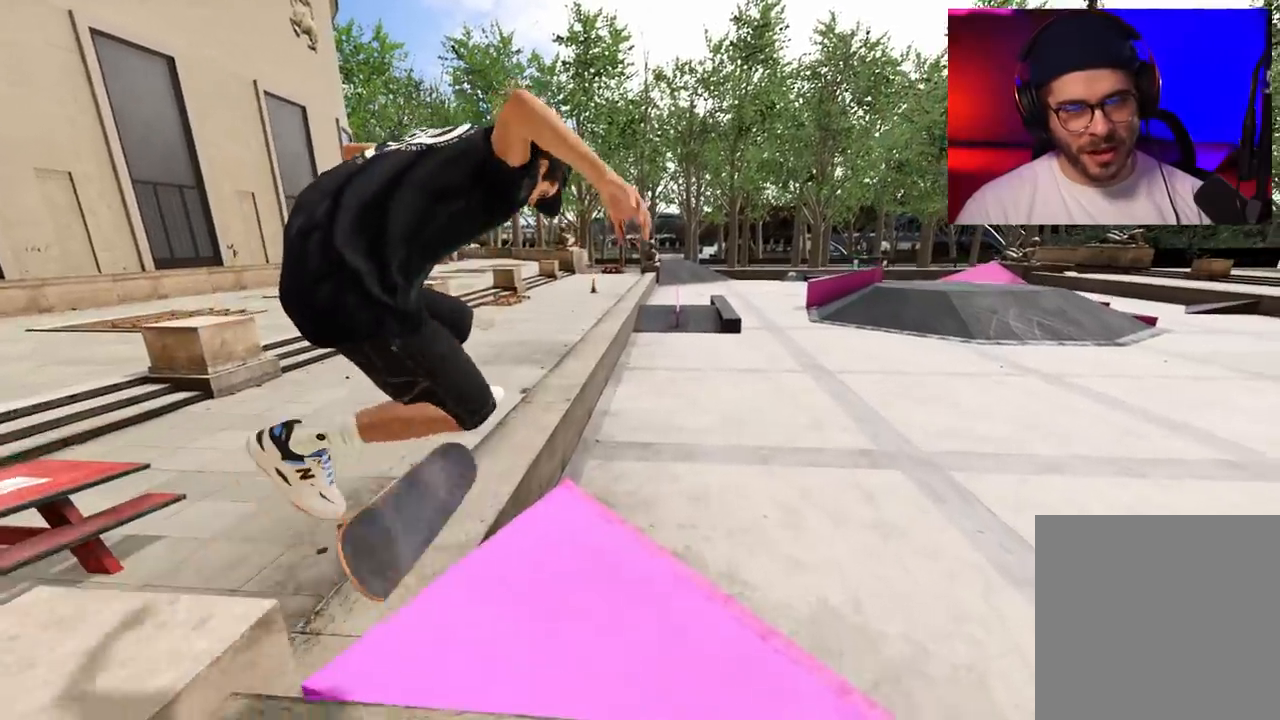
{"buttons": [], "left_stick": "center", "right_stick": "center", "events": [[400, "R1", "up"], [467, "right_stick", "center"]]}
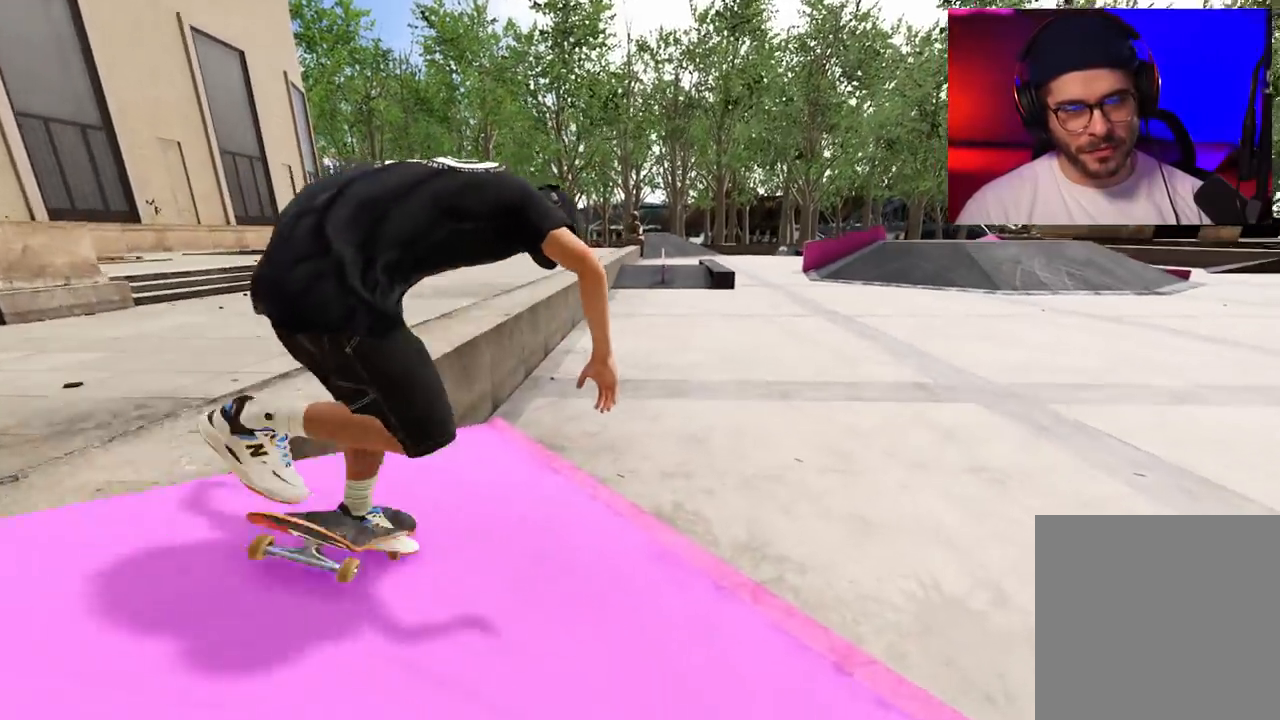
{"buttons": [], "left_stick": "center", "right_stick": "center", "events": [[100, "R2", "down"], [283, "R2", "up"]]}
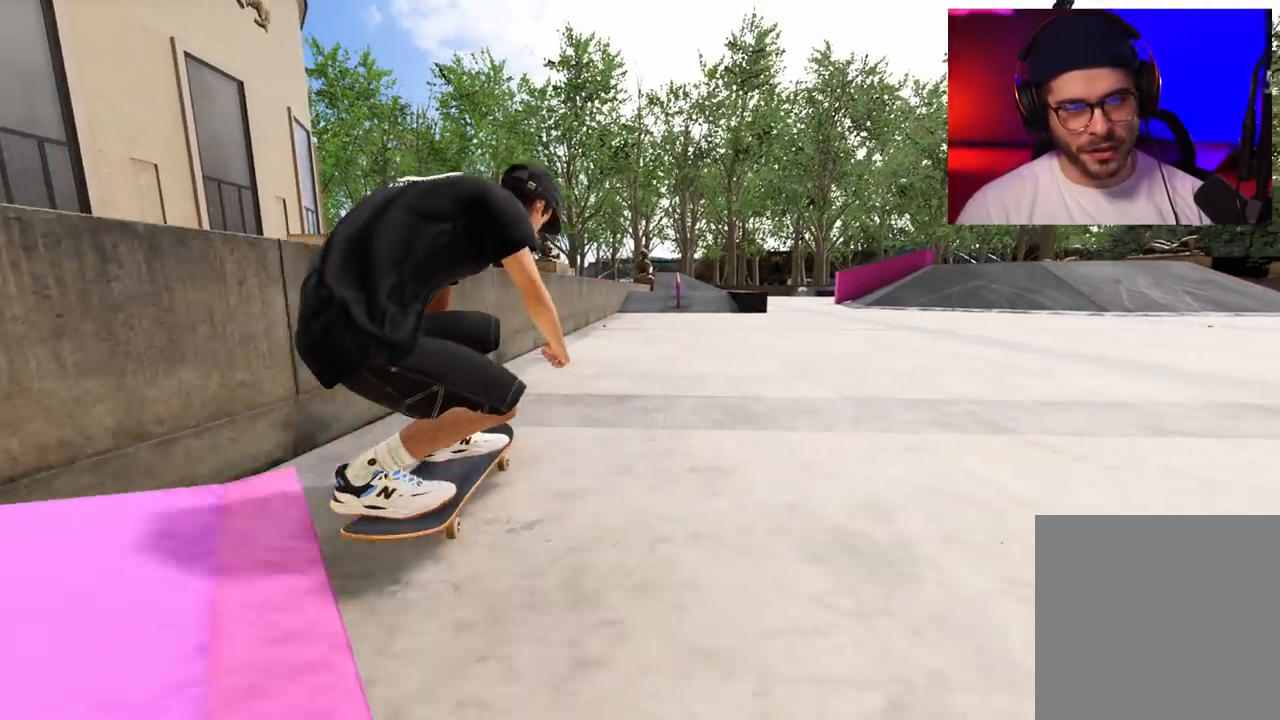
{"buttons": ["A", "R2"], "left_stick": "center", "right_stick": "center", "events": [[233, "A", "down"], [500, "R2", "down"]]}
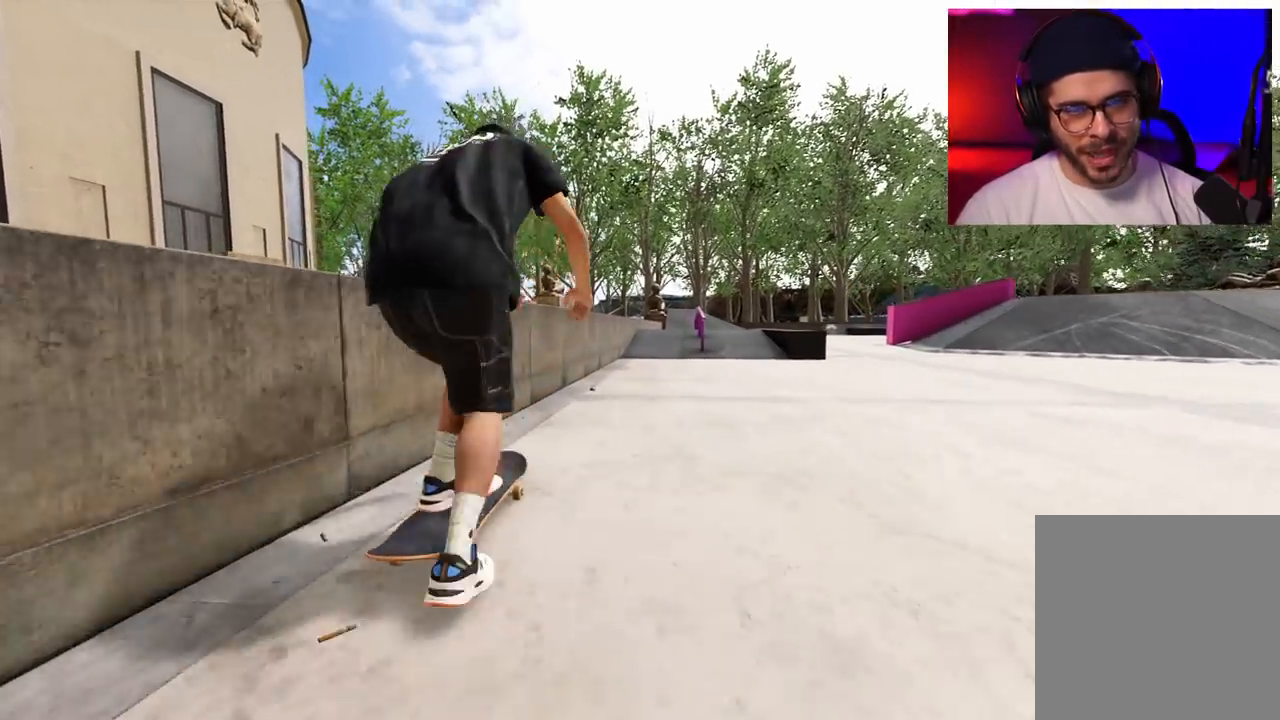
{"buttons": [], "left_stick": "center", "right_stick": "center", "events": [[50, "A", "up"], [150, "R2", "up"]]}
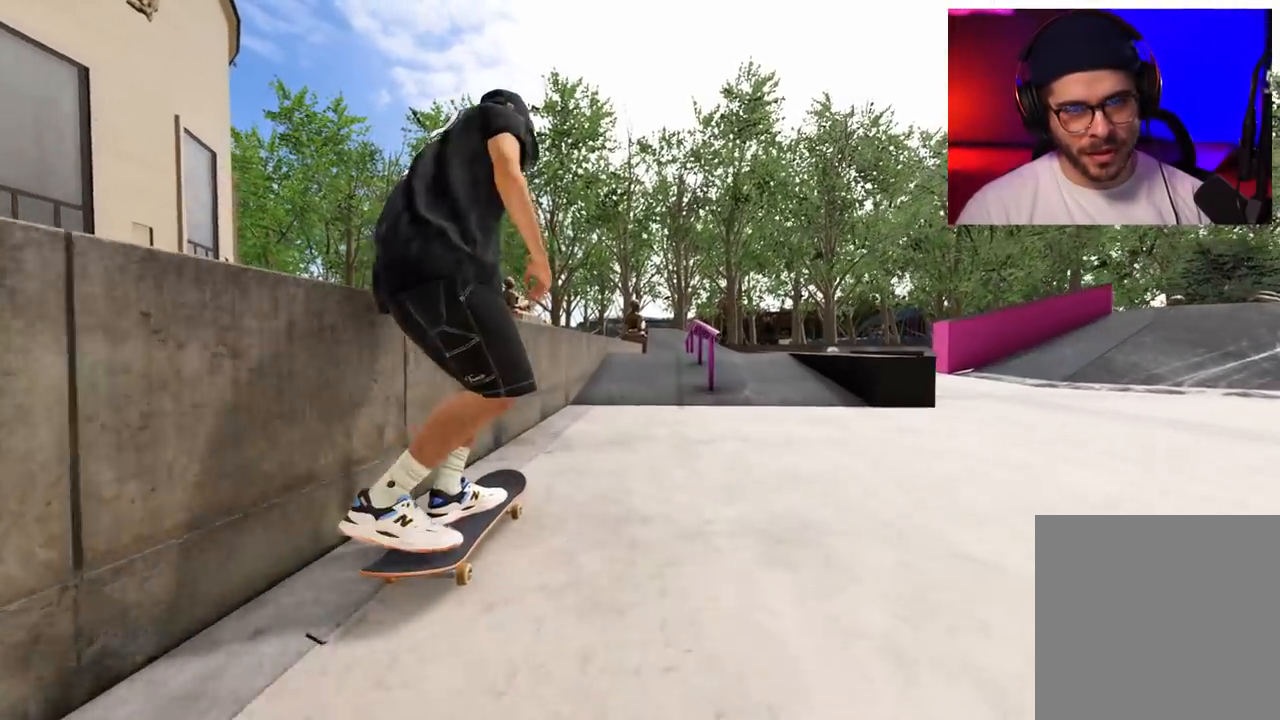
{"buttons": [], "left_stick": "up", "right_stick": "center", "events": [[183, "DPAD_LEFT", "down"], [217, "DPAD_LEFT", "up"], [450, "left_stick", "up"]]}
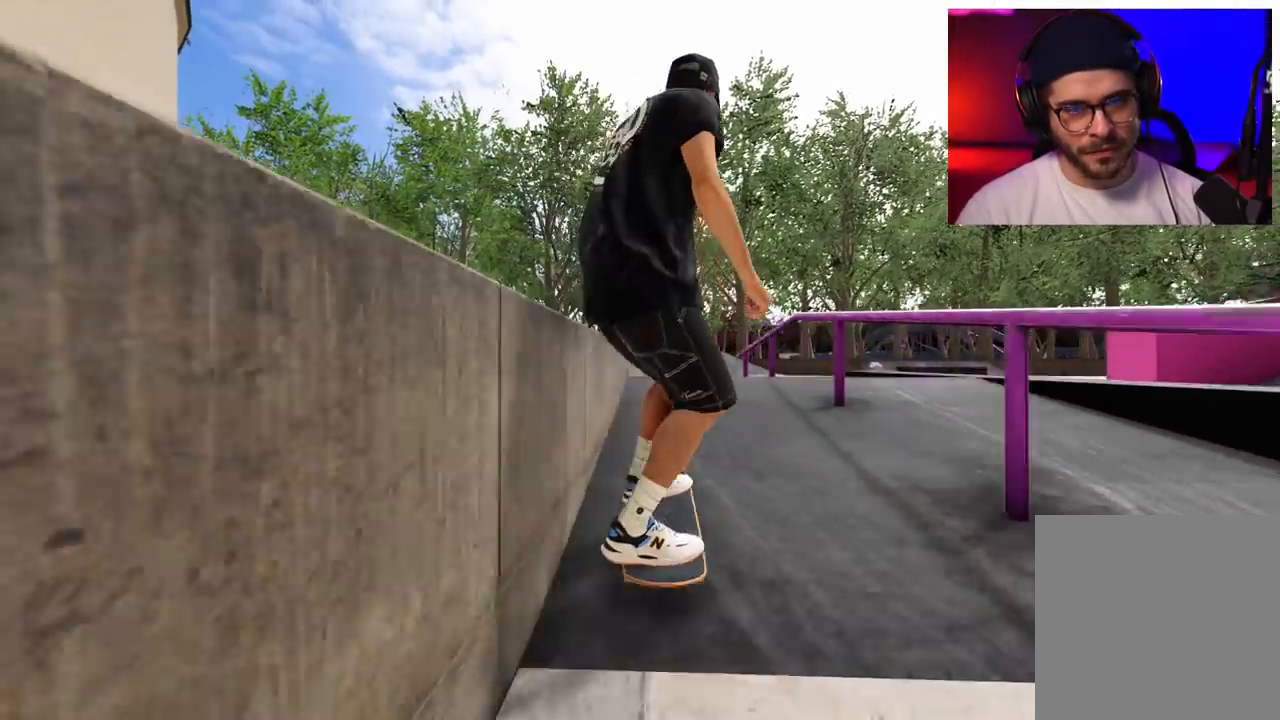
{"buttons": ["L2"], "left_stick": "up", "right_stick": "up", "events": [[200, "L2", "down"], [250, "left_stick", "center"], [433, "right_stick", "up"], [467, "left_stick", "up"]]}
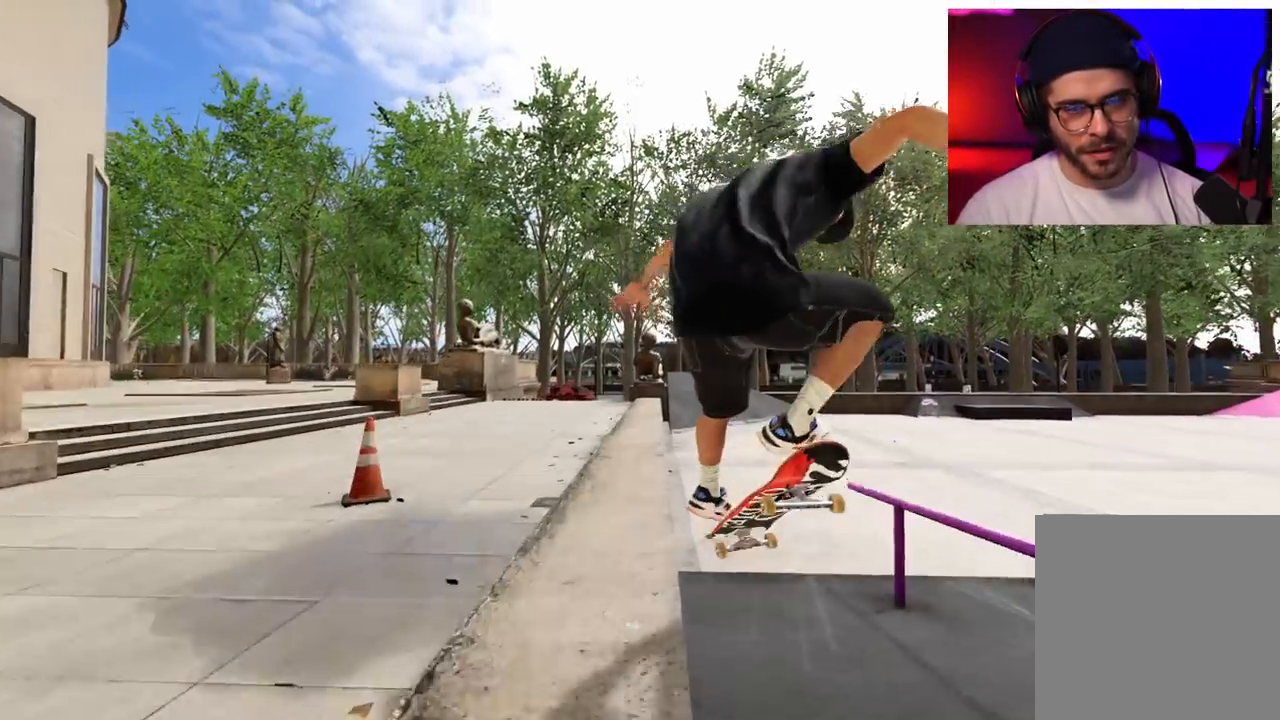
{"buttons": ["L2"], "left_stick": "up", "right_stick": "center", "events": [[200, "L2", "up"], [267, "L2", "down"], [467, "right_stick", "center"]]}
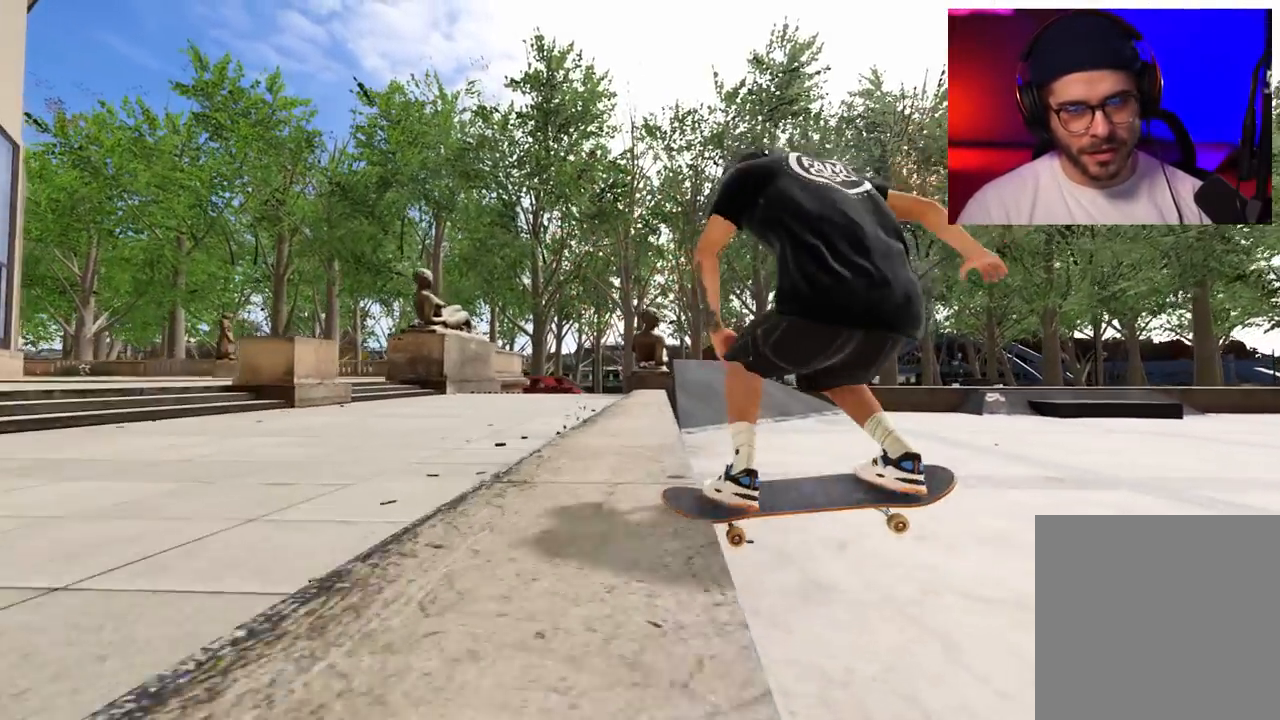
{"buttons": ["R2"], "left_stick": "center", "right_stick": "center", "events": [[150, "R2", "down"], [167, "L2", "up"], [217, "right_stick", "up"], [267, "left_stick", "center"], [283, "right_stick", "center"]]}
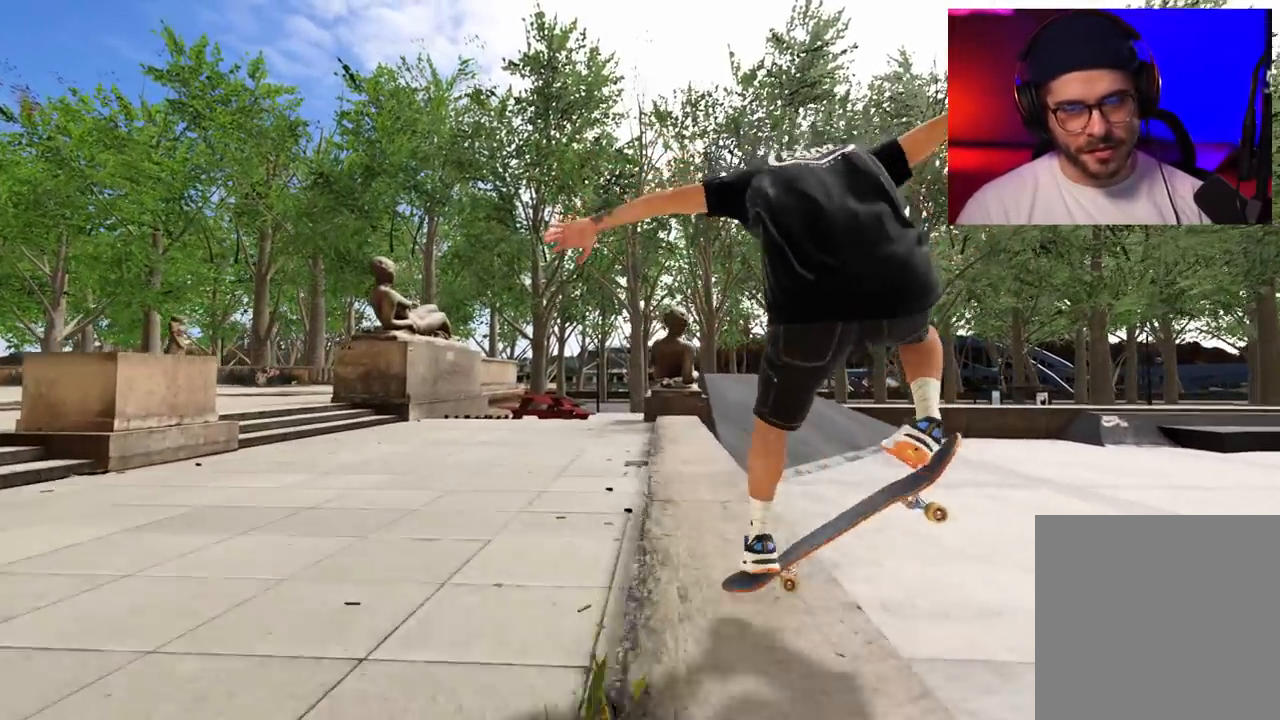
{"buttons": [], "left_stick": "center", "right_stick": "center", "events": [[283, "R2", "up"]]}
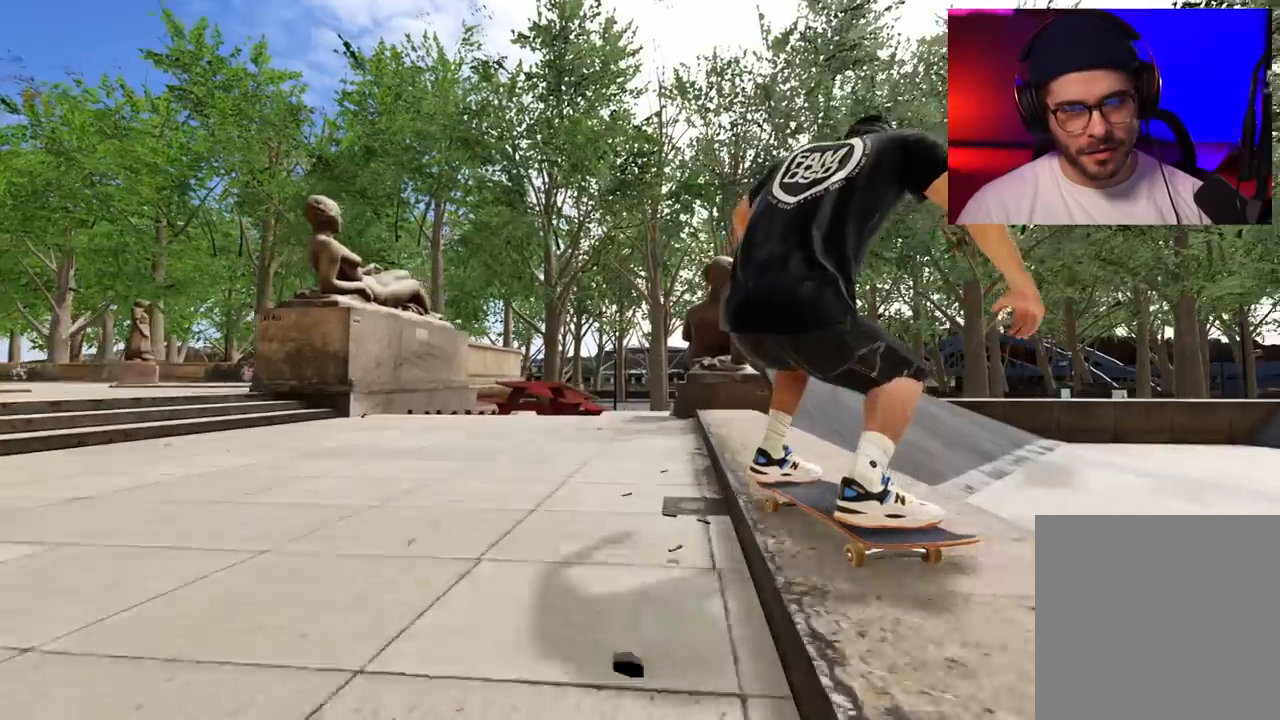
{"buttons": [], "left_stick": "center", "right_stick": "center", "events": [[283, "L2", "down"], [467, "L2", "up"]]}
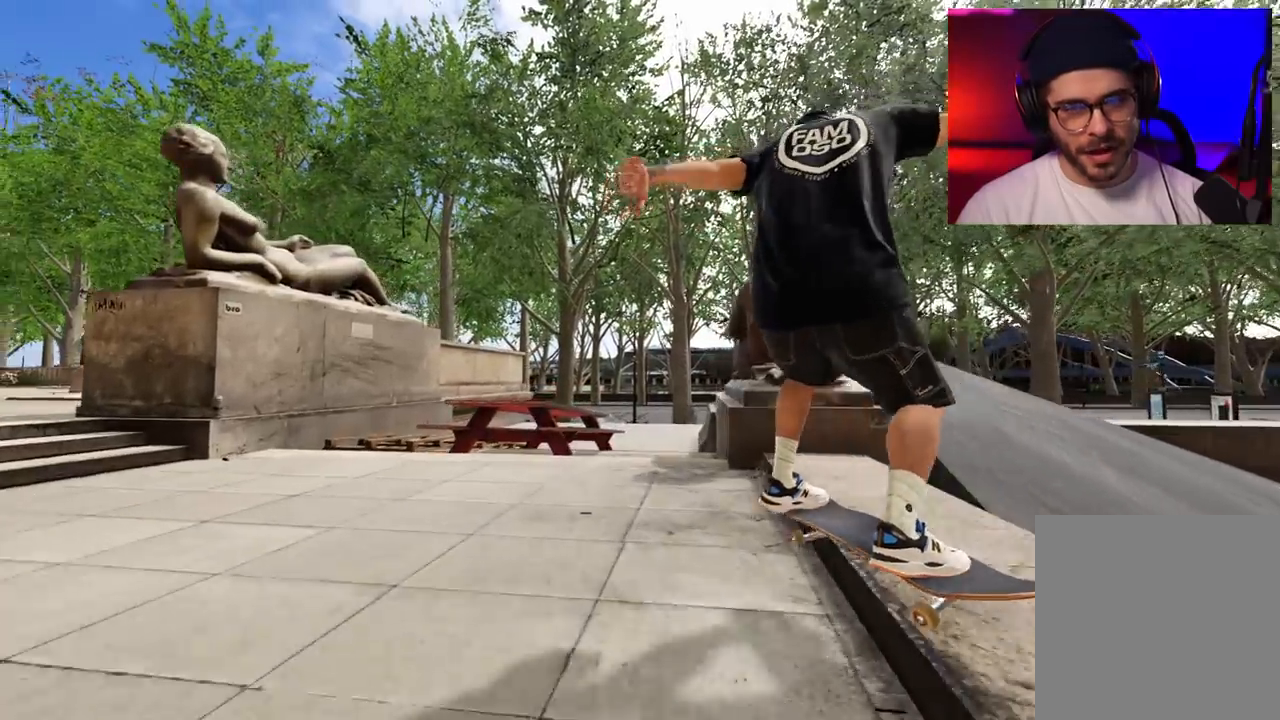
{"buttons": ["L2"], "left_stick": "center", "right_stick": "center", "events": [[83, "L2", "down"]]}
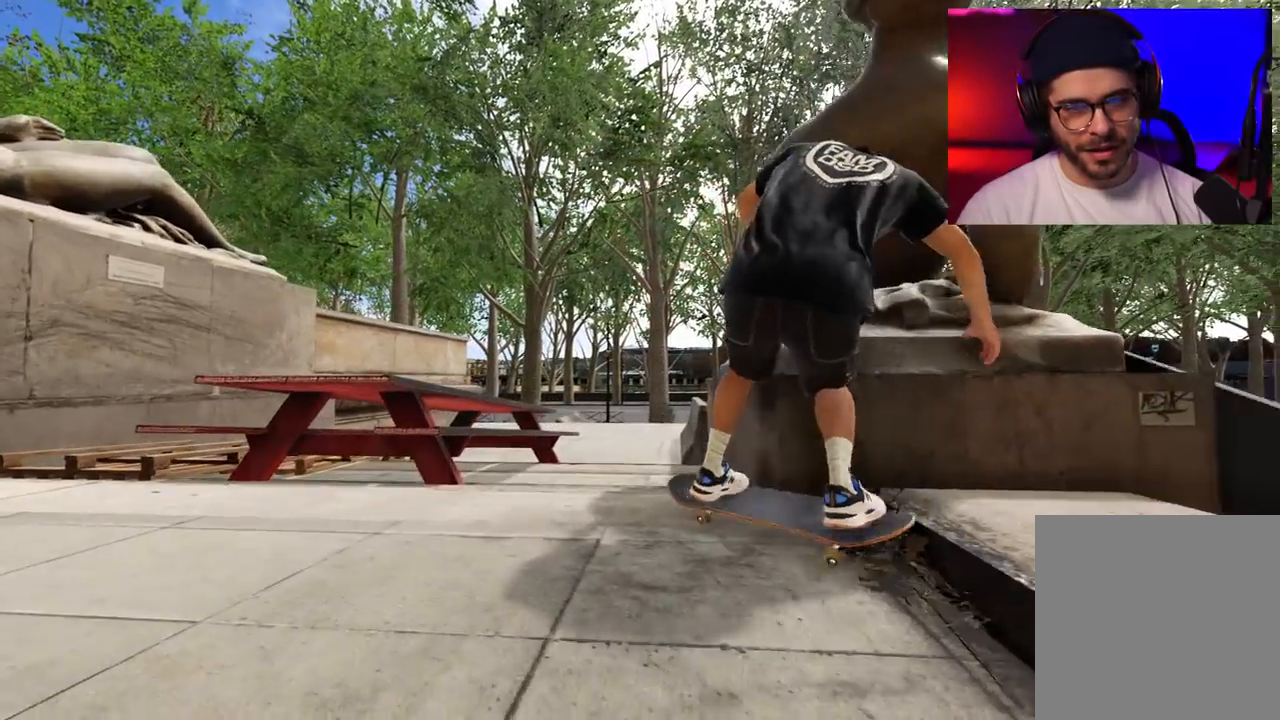
{"buttons": [], "left_stick": "center", "right_stick": "center", "events": [[33, "L2", "up"]]}
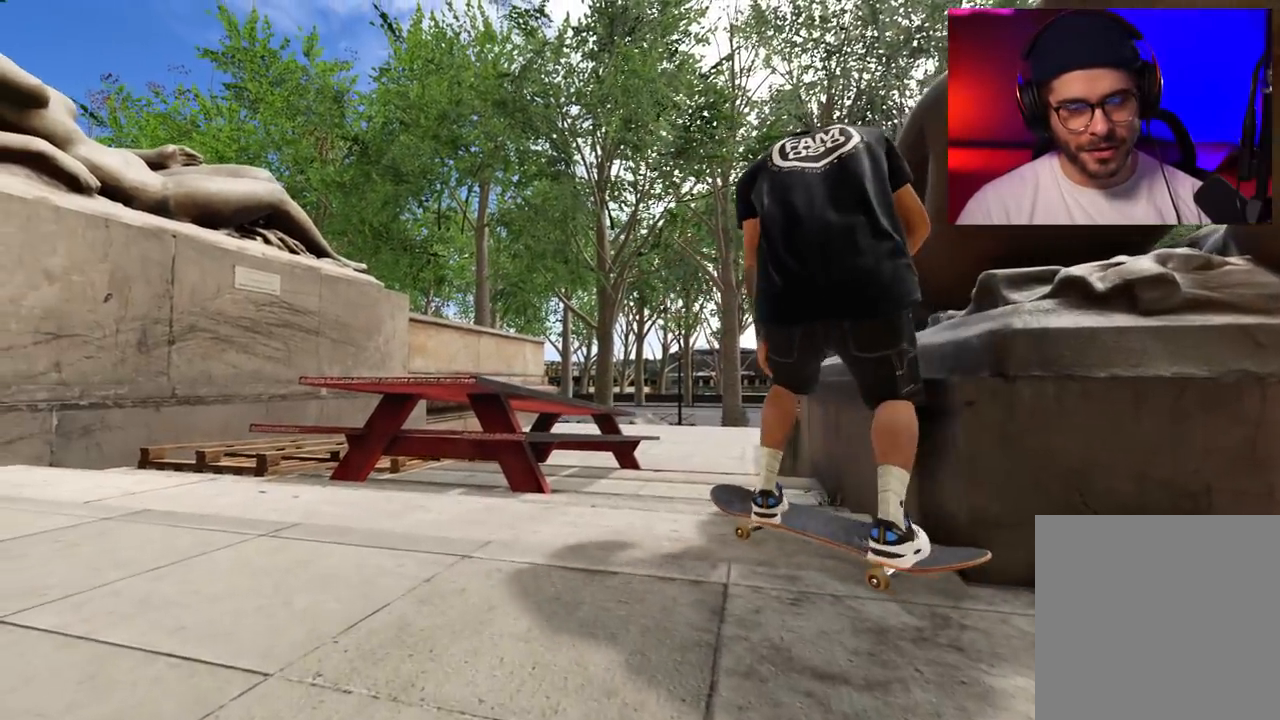
{"buttons": ["A", "DPAD_RIGHT"], "left_stick": "center", "right_stick": "center", "events": [[150, "DPAD_UP", "down"], [233, "A", "down"], [233, "DPAD_UP", "up"], [417, "DPAD_RIGHT", "down"]]}
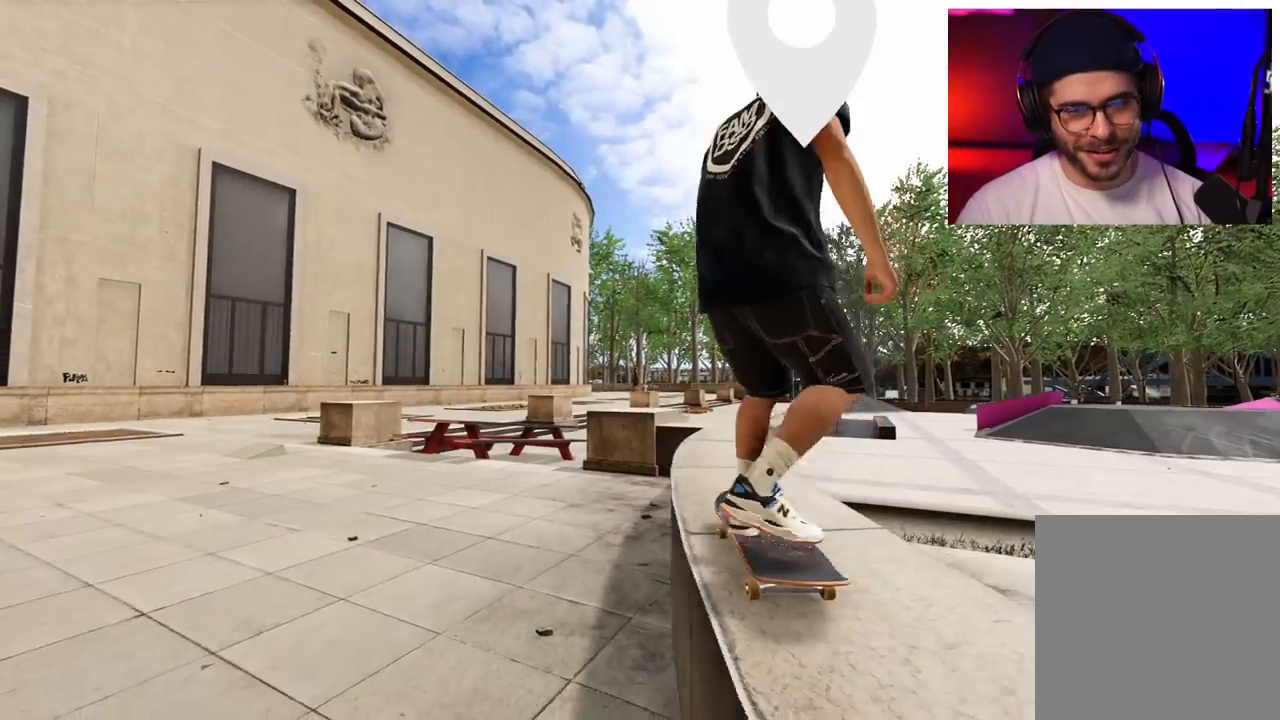
{"buttons": ["A"], "left_stick": "center", "right_stick": "center", "events": [[50, "DPAD_RIGHT", "up"], [183, "DPAD_RIGHT", "down"], [250, "DPAD_RIGHT", "up"]]}
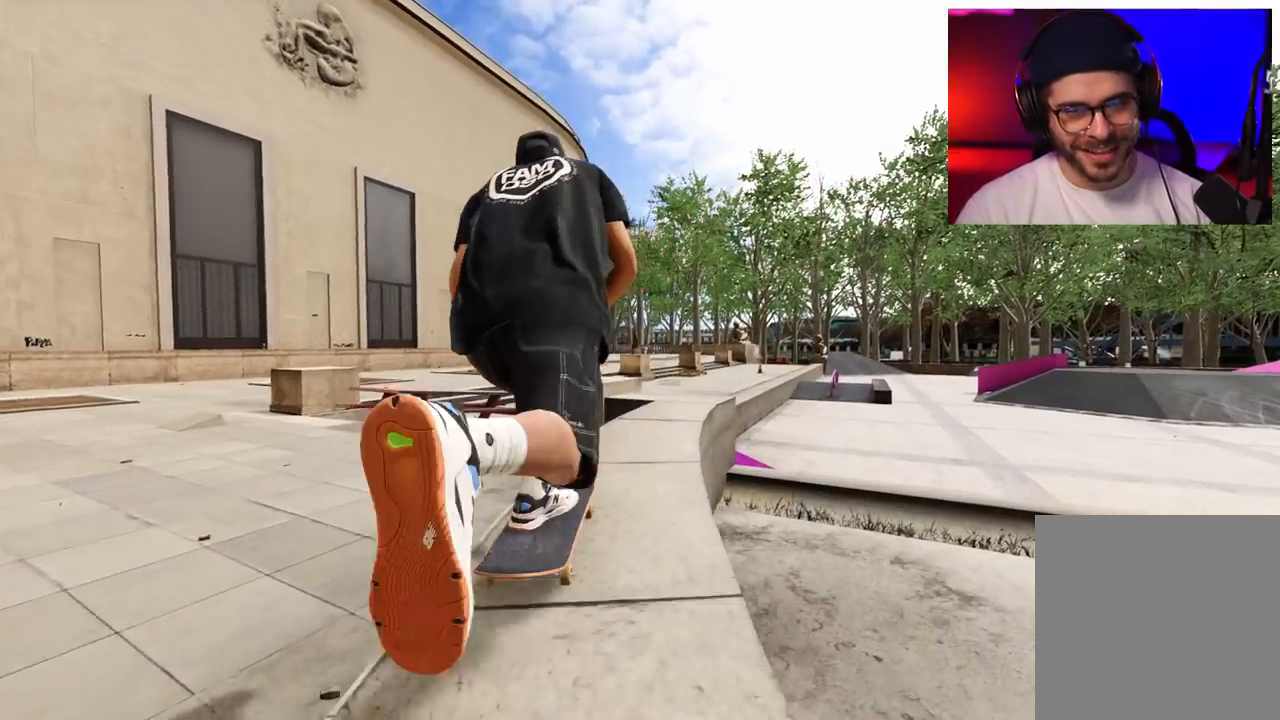
{"buttons": ["R2"], "left_stick": "center", "right_stick": "center", "events": [[50, "R2", "down"], [200, "R2", "up"], [333, "A", "up"], [433, "R2", "down"]]}